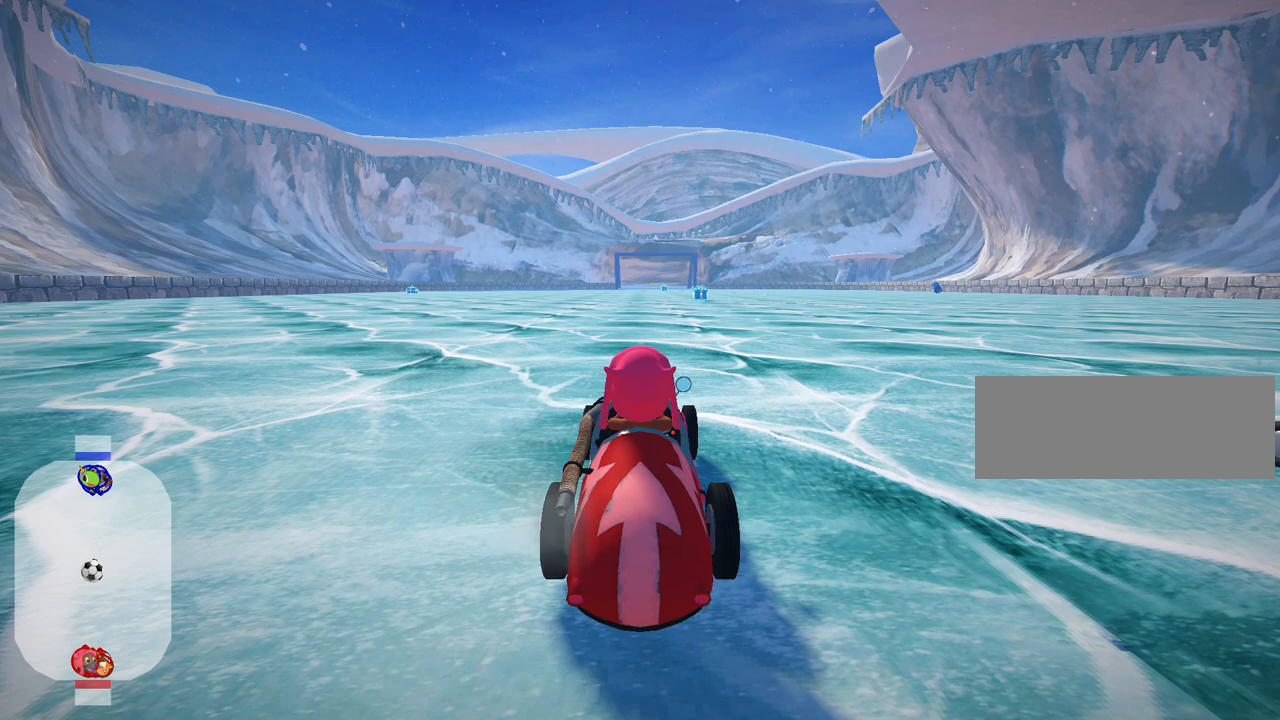
Gameplay with keyboard; each line is a JSON object with the keys held at the frame after it. "events" lists presses ("down") and releases ("up") of "down", "fire", "left", "look", "nitro", "right", "skid" and "up" between this image and that frame as [ms after this image, input, new state], when the widget could be followed in between. No other keys are recorded. Mouse input is not recorded. Key names are as the overlay labels them; some are game actions (e.g. jump) rather than physical keys. Not read: other_keys.
{"keys": ["look"], "events": [[83, "look", "down"]]}
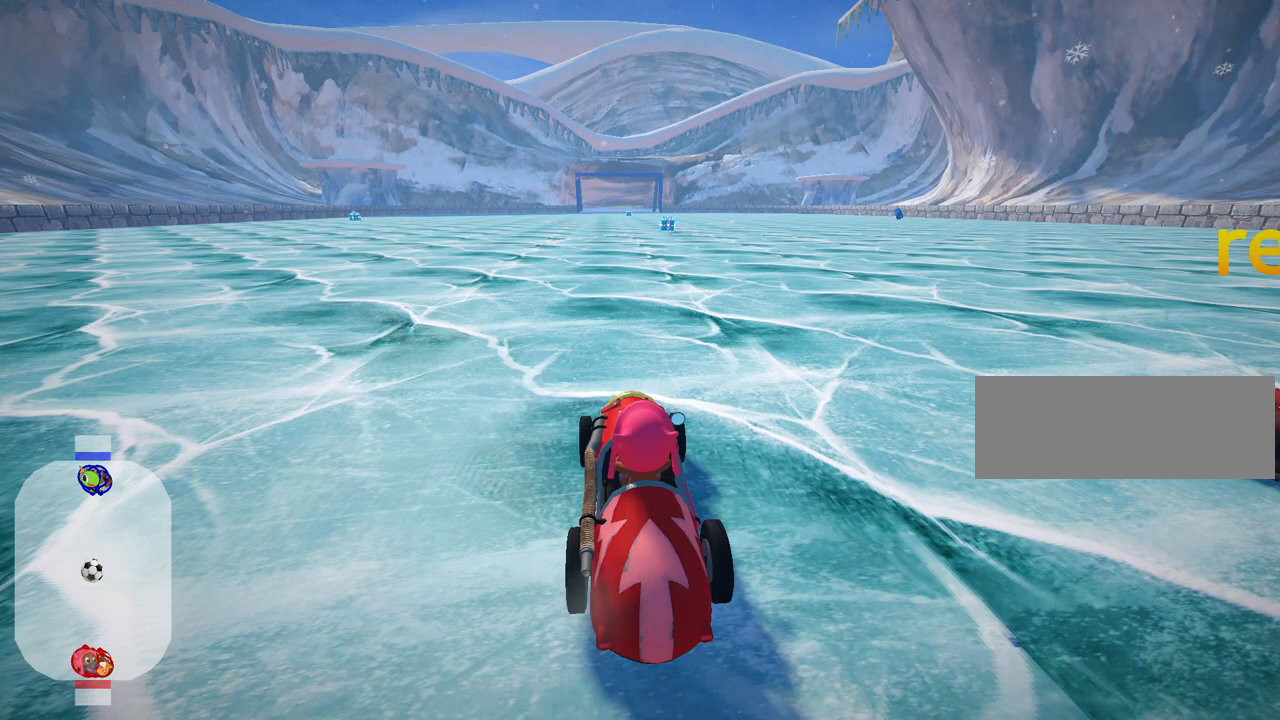
{"keys": [], "events": [[67, "look", "up"]]}
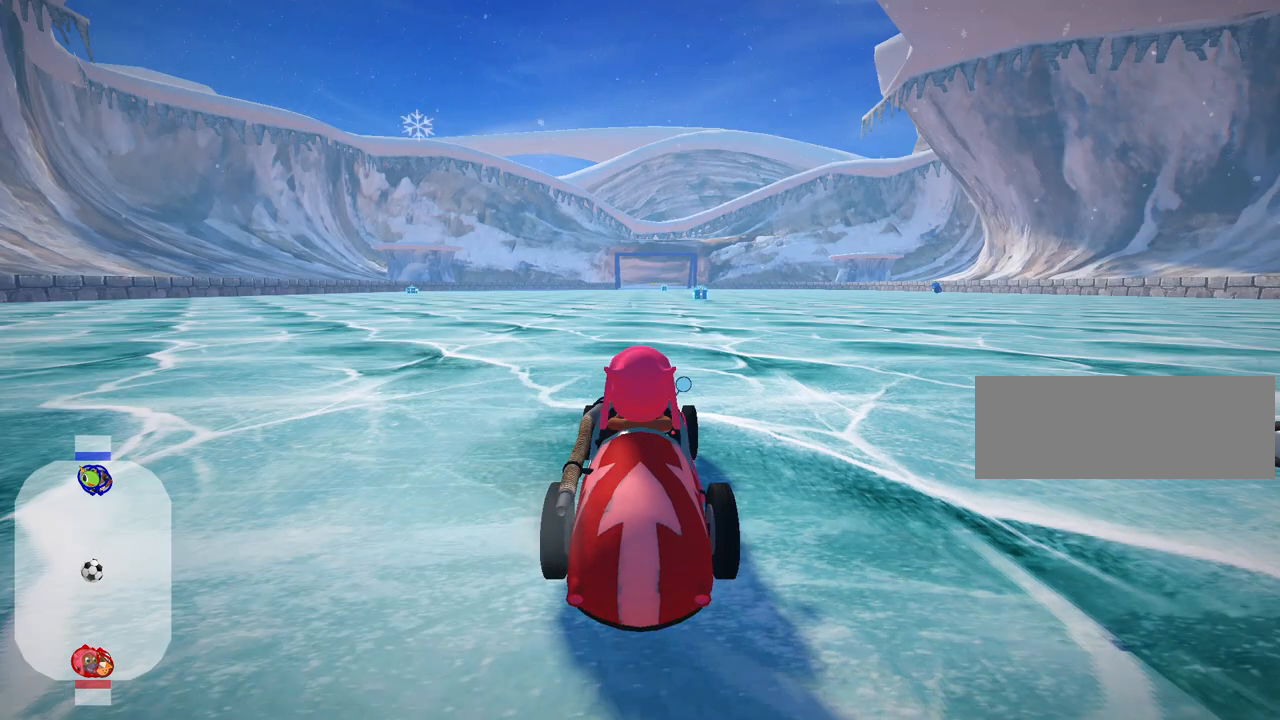
{"keys": [], "events": []}
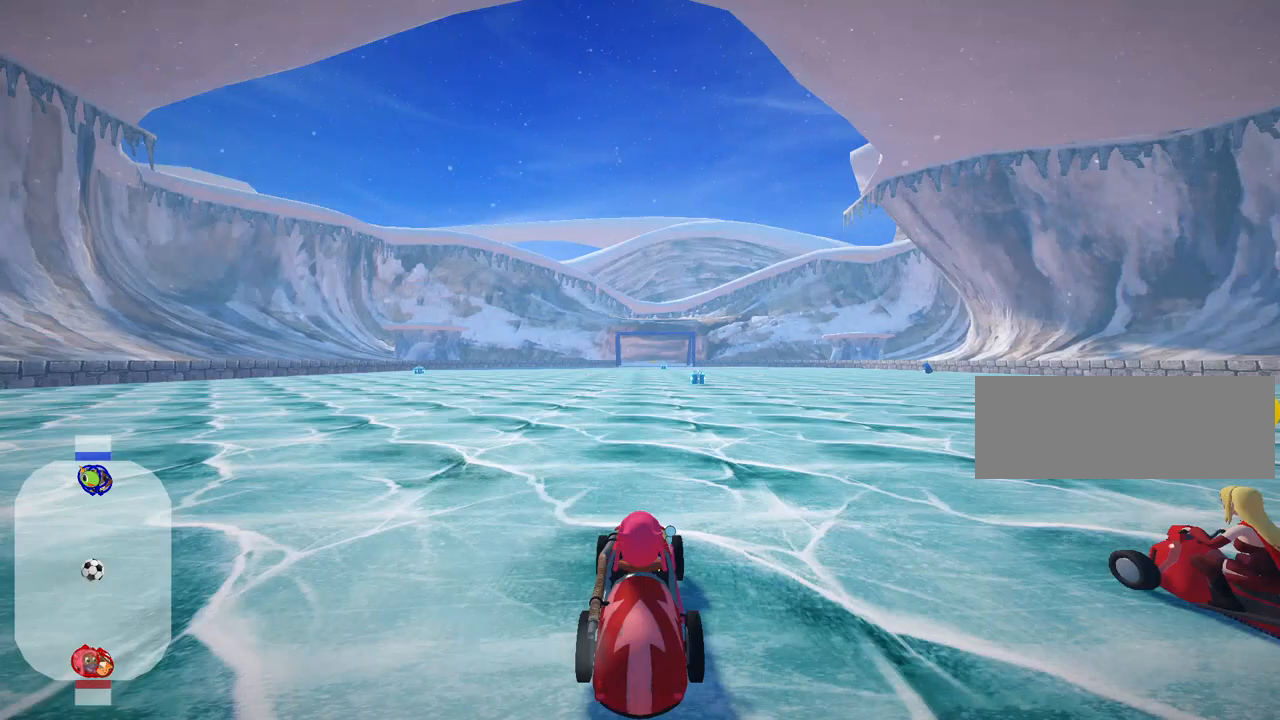
{"keys": [], "events": []}
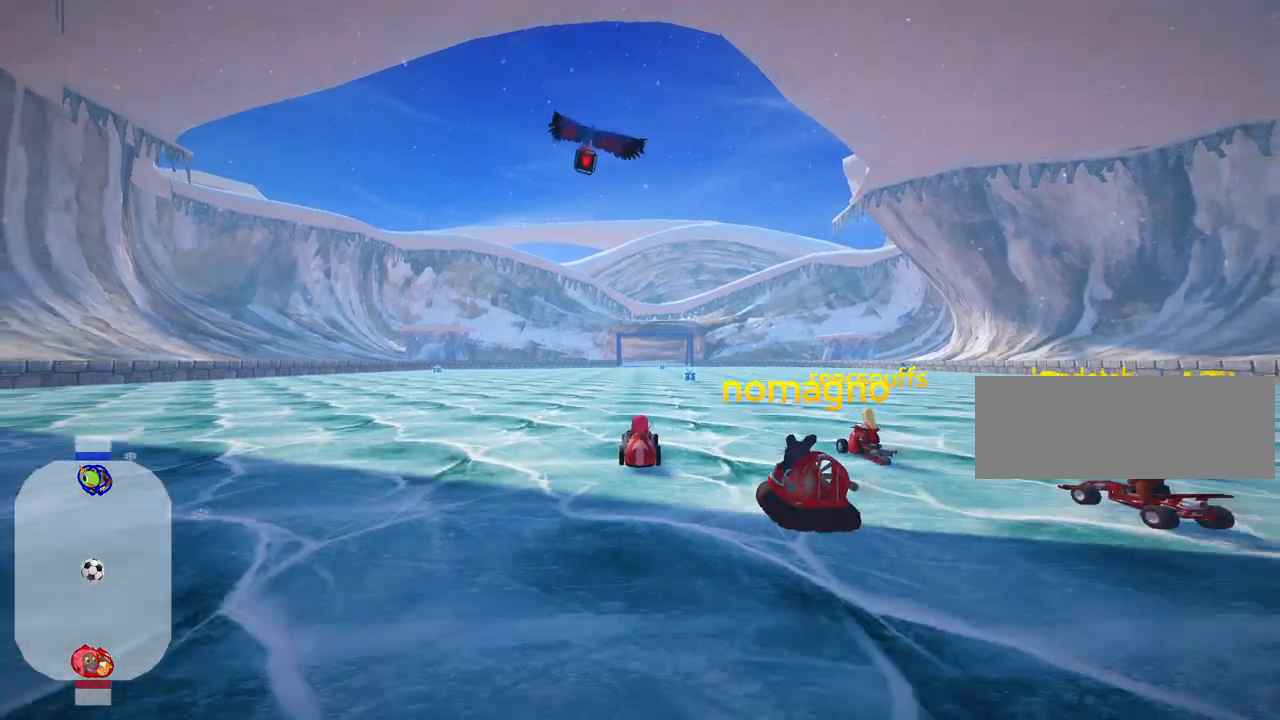
{"keys": [], "events": []}
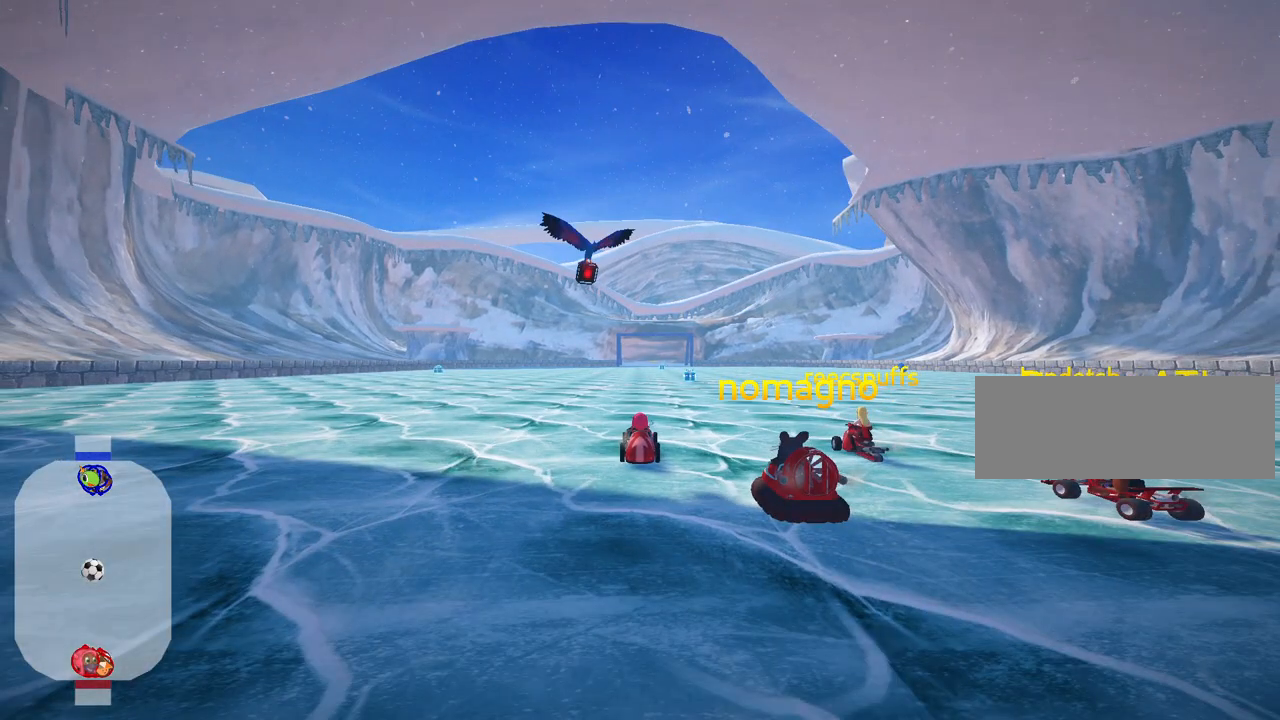
{"keys": [], "events": []}
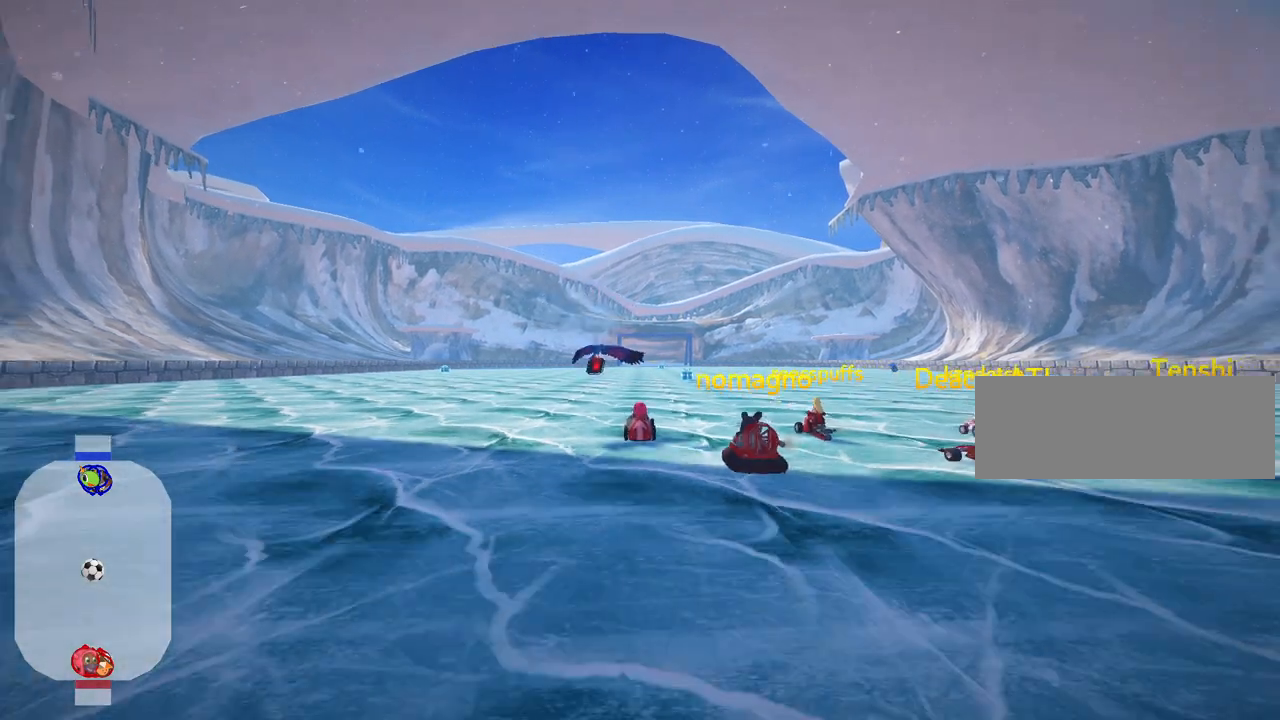
{"keys": [], "events": []}
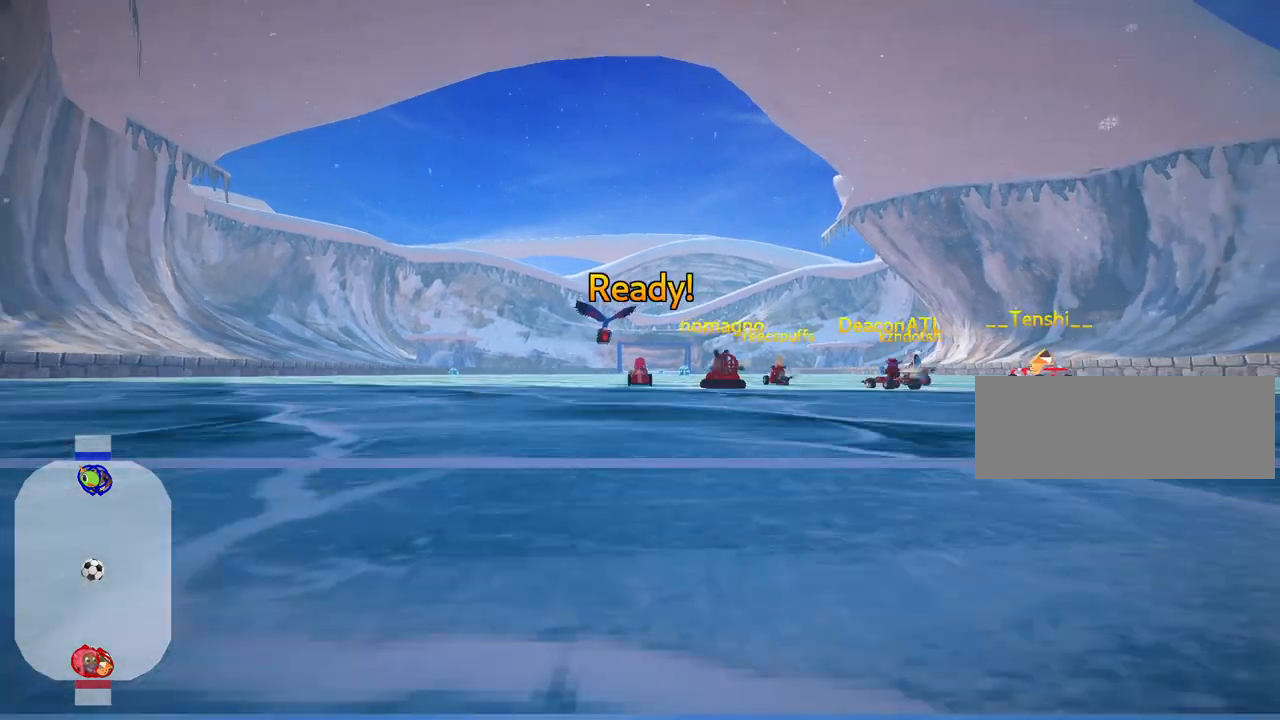
{"keys": [], "events": []}
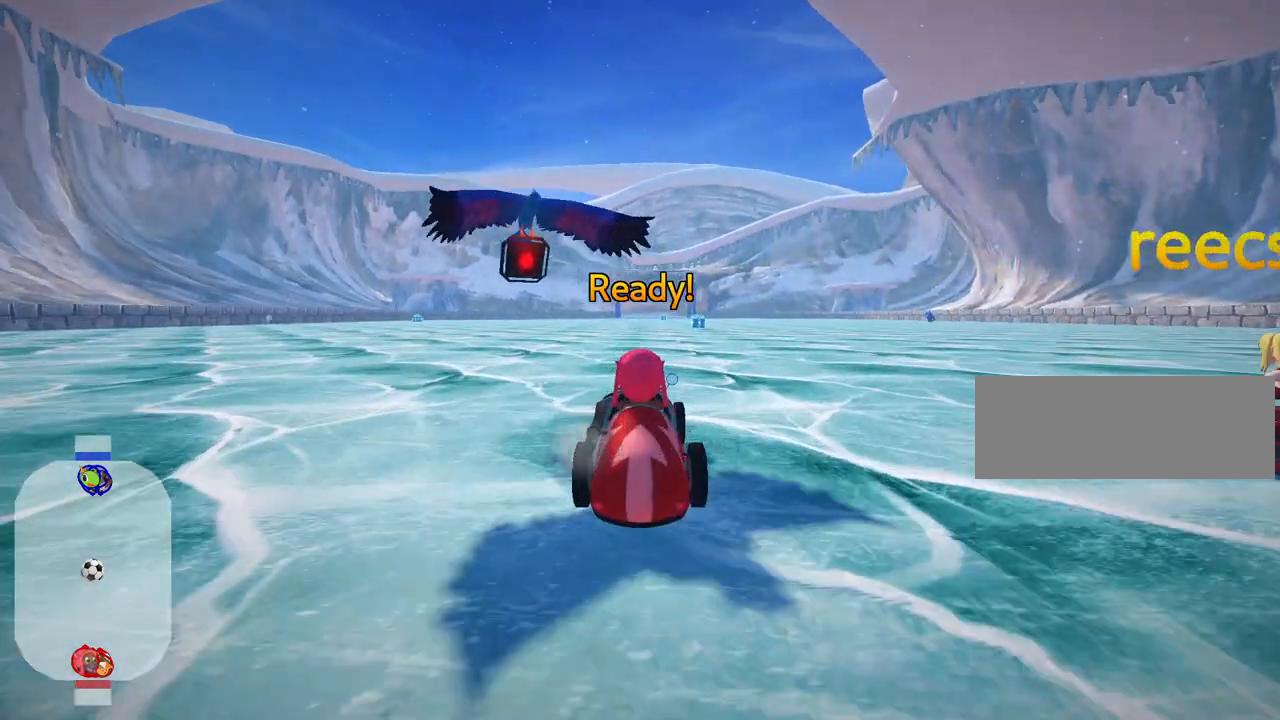
{"keys": ["up"], "events": [[467, "up", "down"]]}
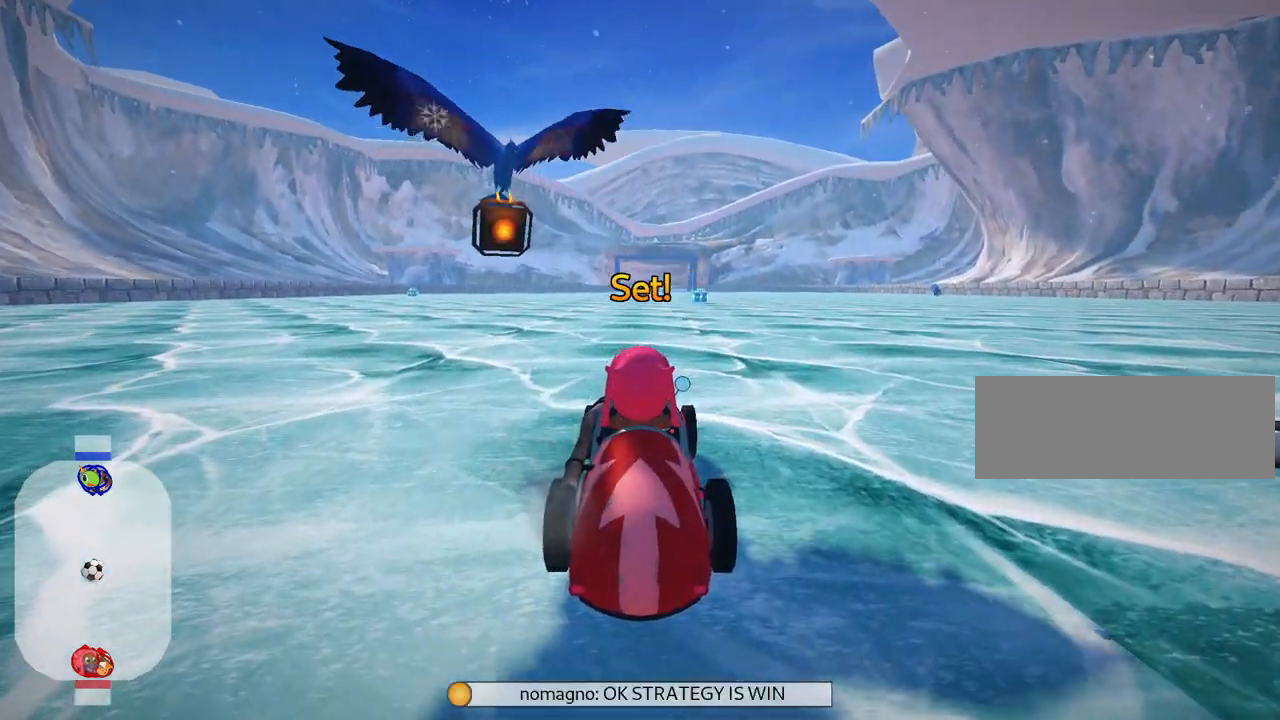
{"keys": ["up"], "events": []}
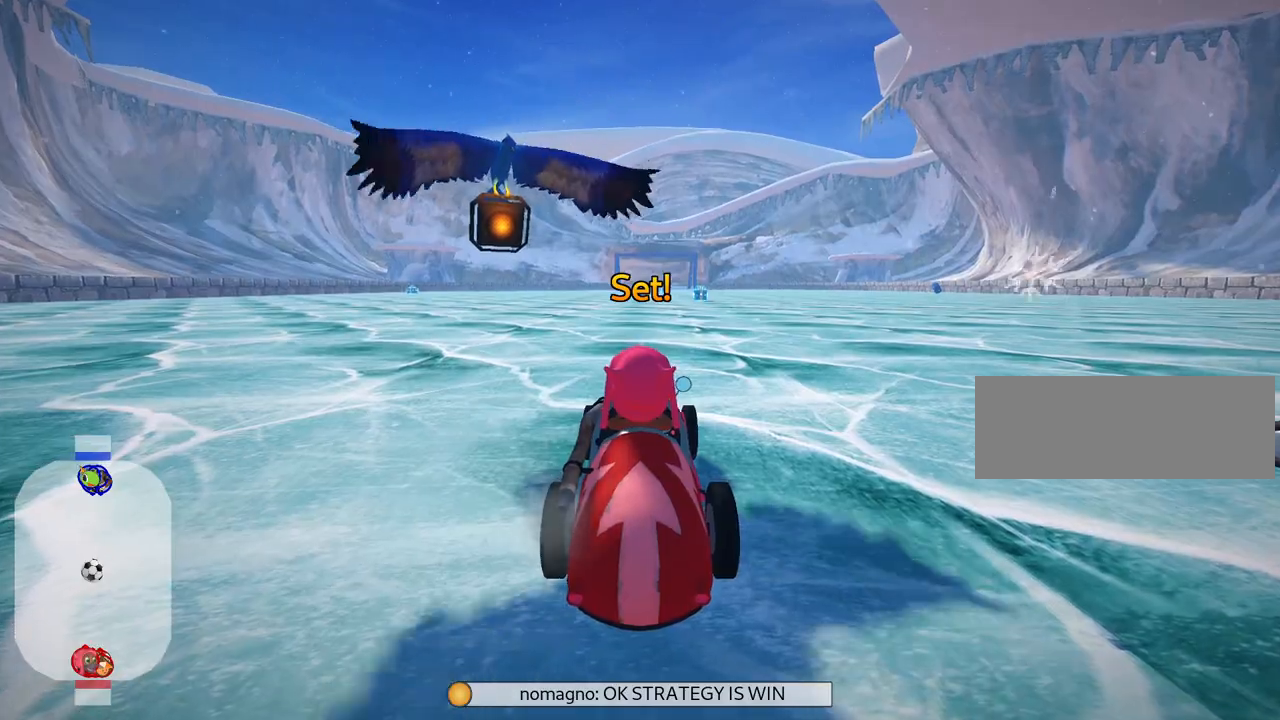
{"keys": ["left", "up"], "events": [[367, "left", "down"]]}
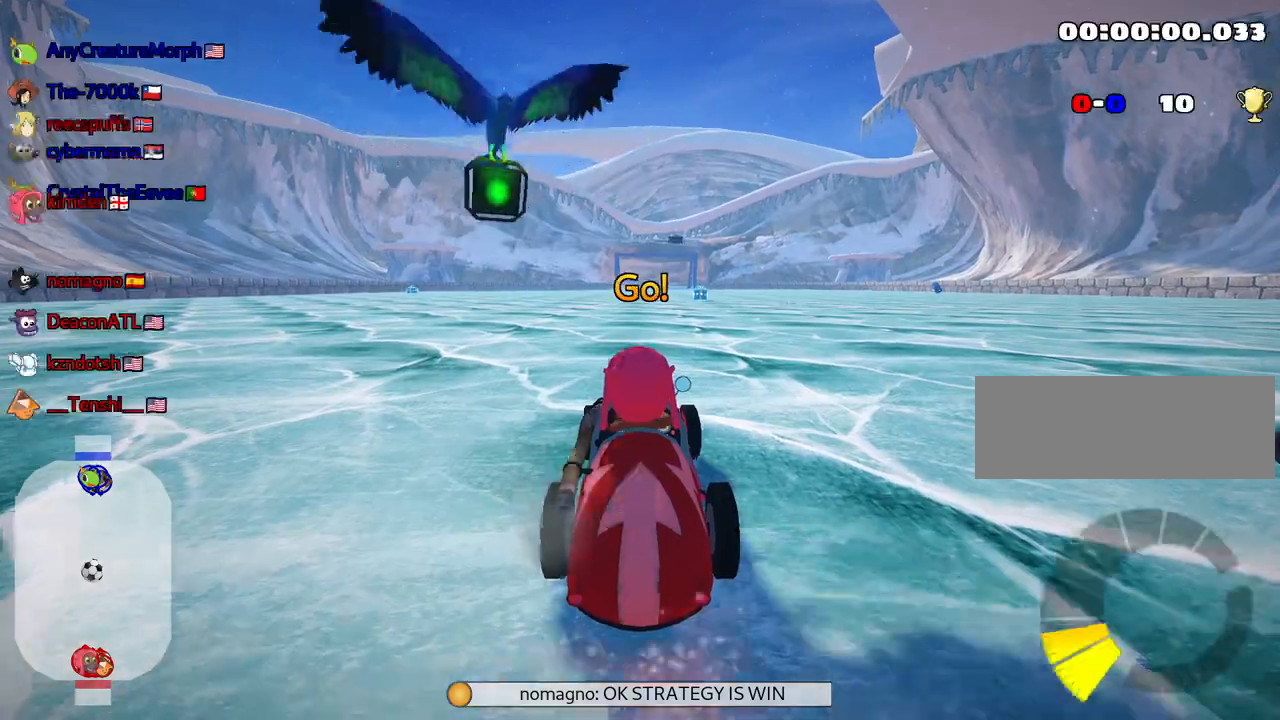
{"keys": ["left", "skid", "up"], "events": [[133, "left", "up"], [200, "right", "down"], [200, "skid", "down"], [367, "right", "up"], [450, "left", "down"]]}
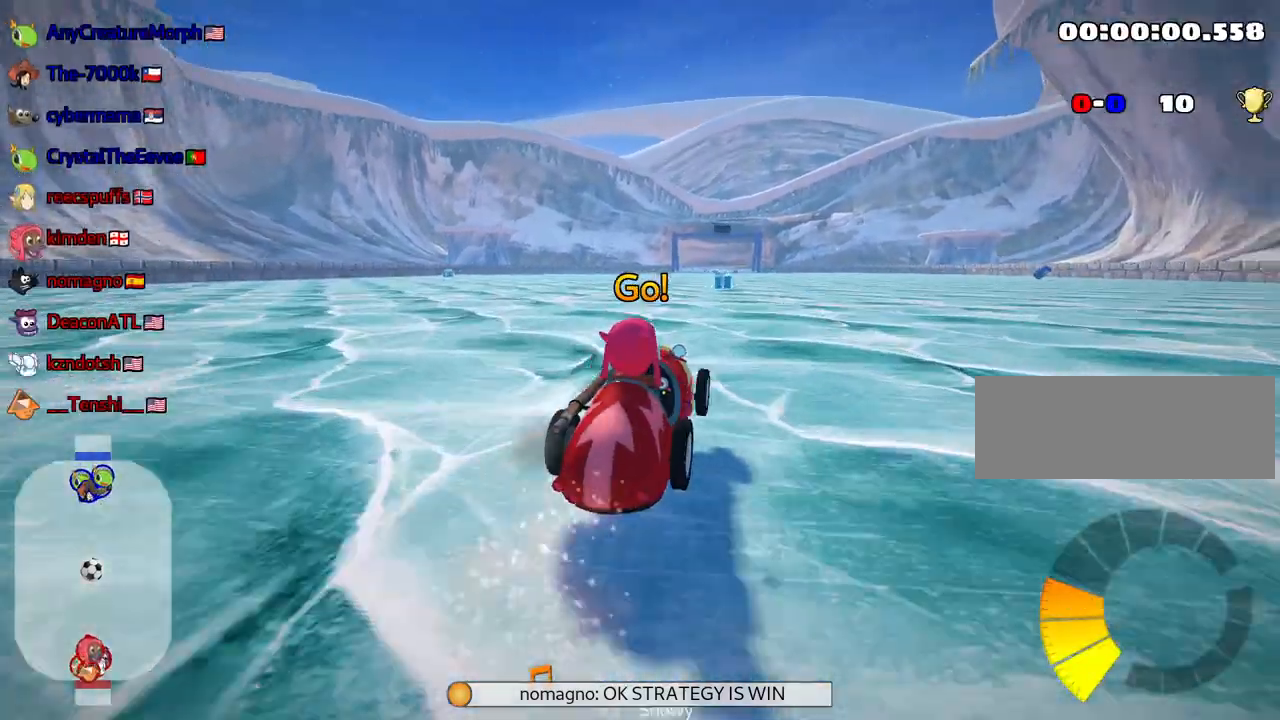
{"keys": ["left", "skid", "up"], "events": []}
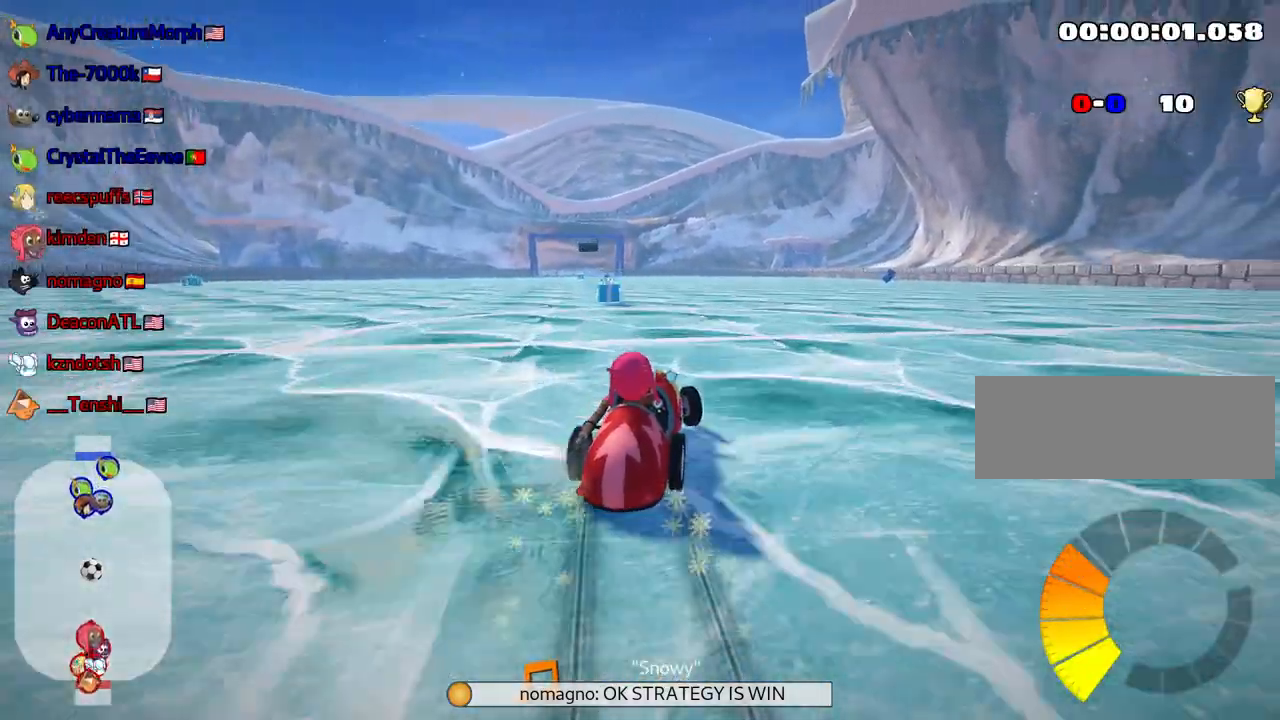
{"keys": ["up"], "events": [[267, "skid", "up"], [500, "left", "up"]]}
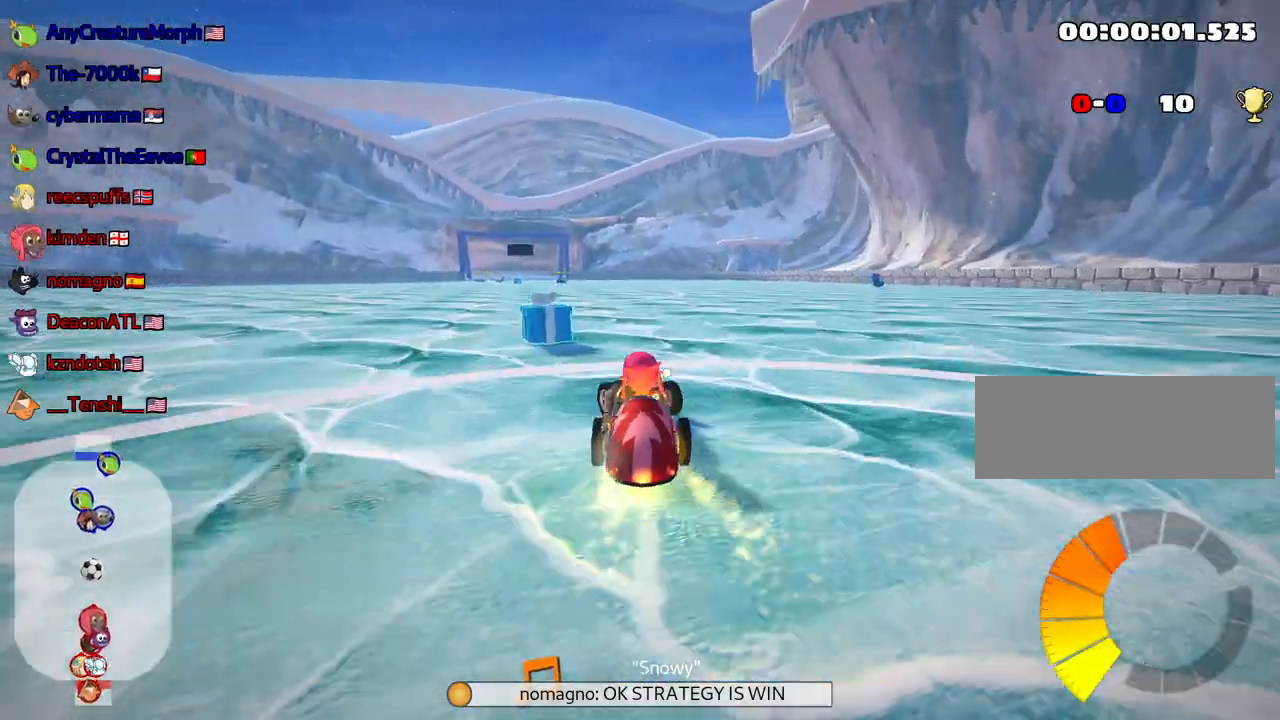
{"keys": ["right", "up"], "events": [[467, "right", "down"]]}
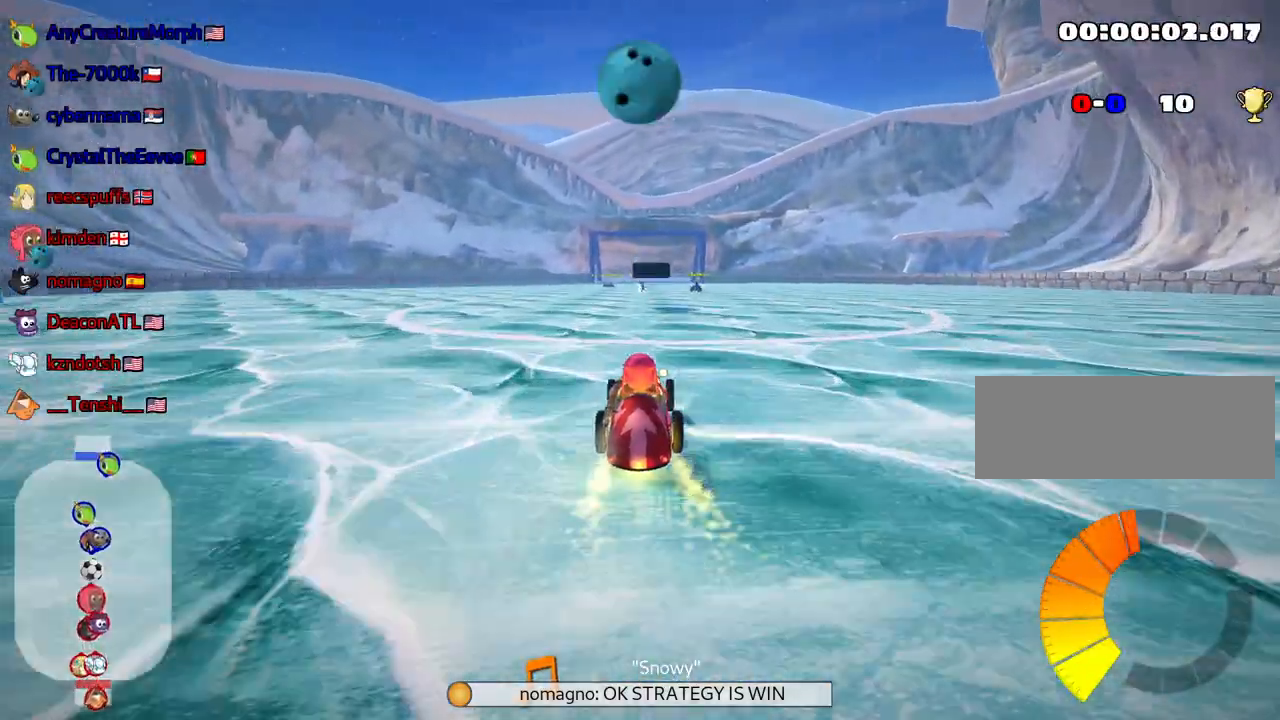
{"keys": ["left", "skid", "up"], "events": [[67, "fire", "down"], [133, "right", "up"], [167, "fire", "up"], [250, "left", "down"], [300, "skid", "down"]]}
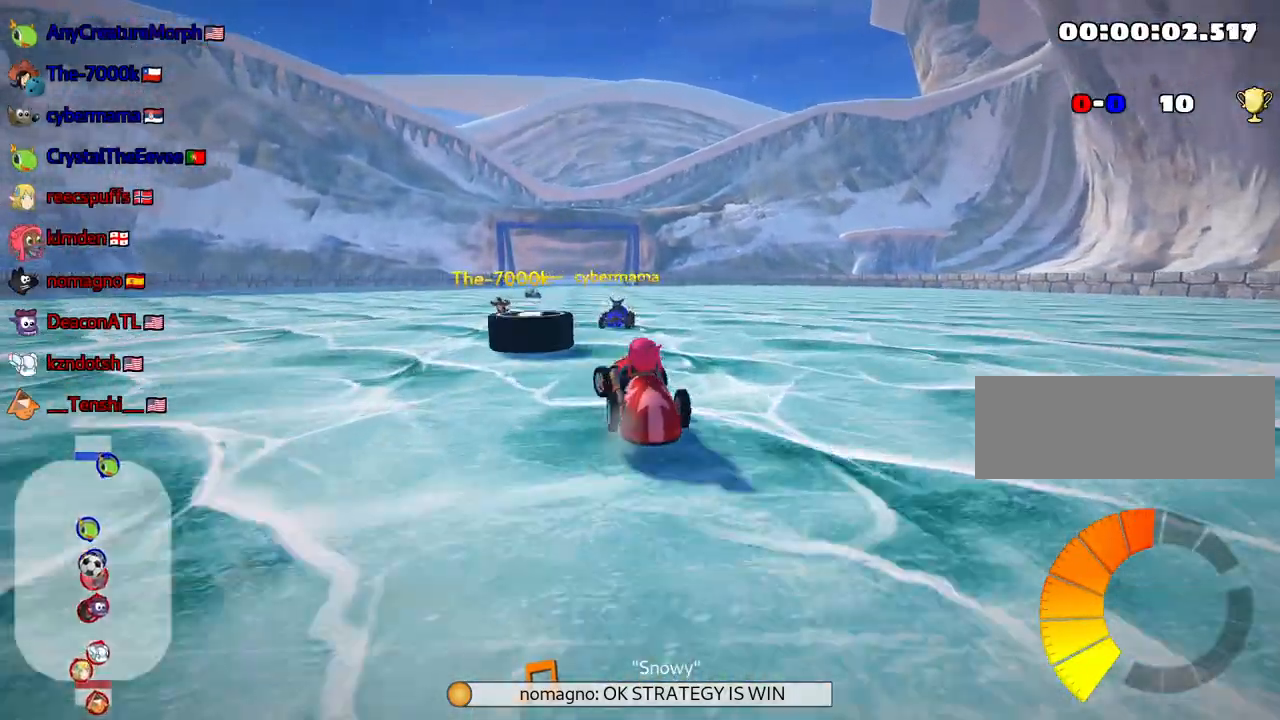
{"keys": ["left", "skid", "up"], "events": [[17, "skid", "up"], [283, "skid", "down"]]}
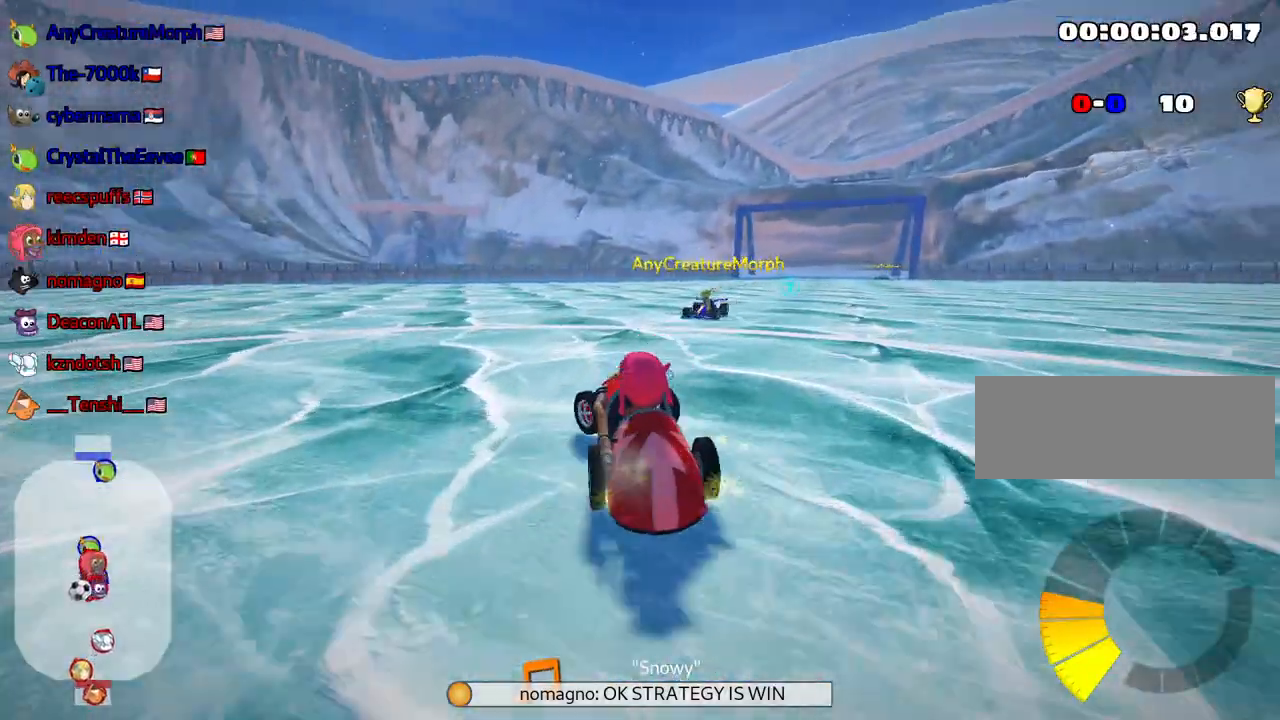
{"keys": ["left", "skid", "up"], "events": []}
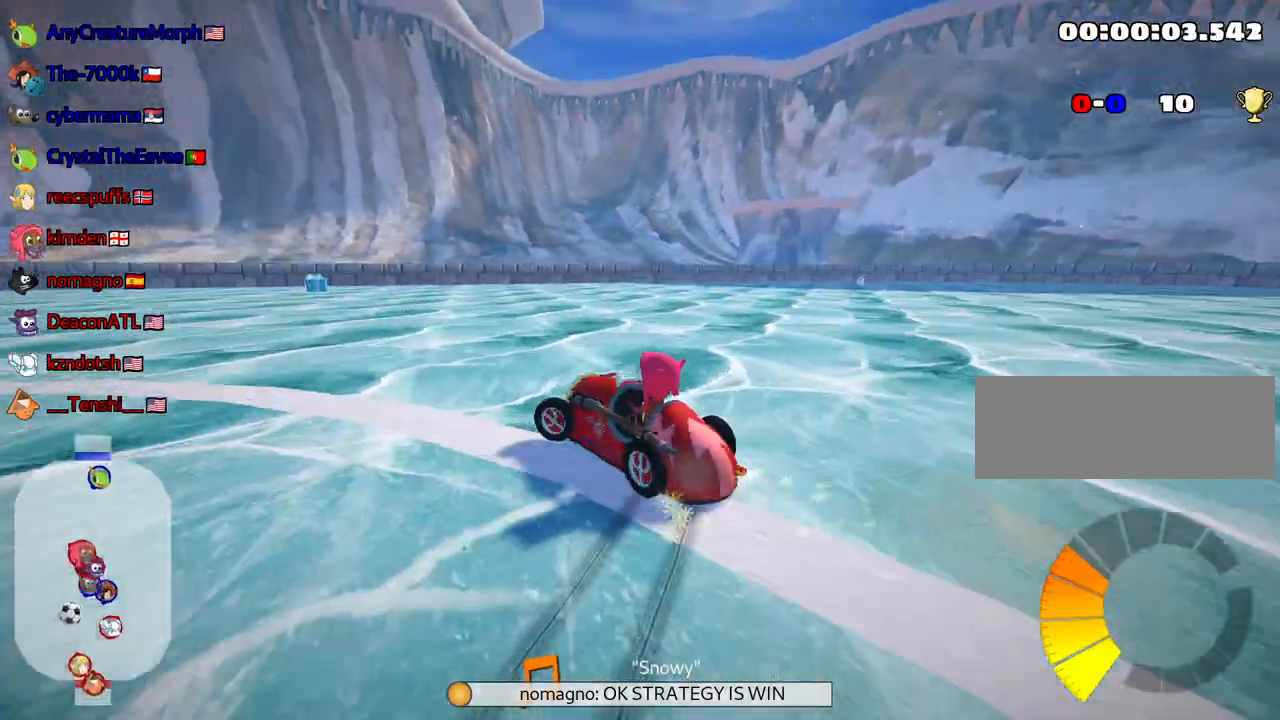
{"keys": ["left", "skid", "up"], "events": []}
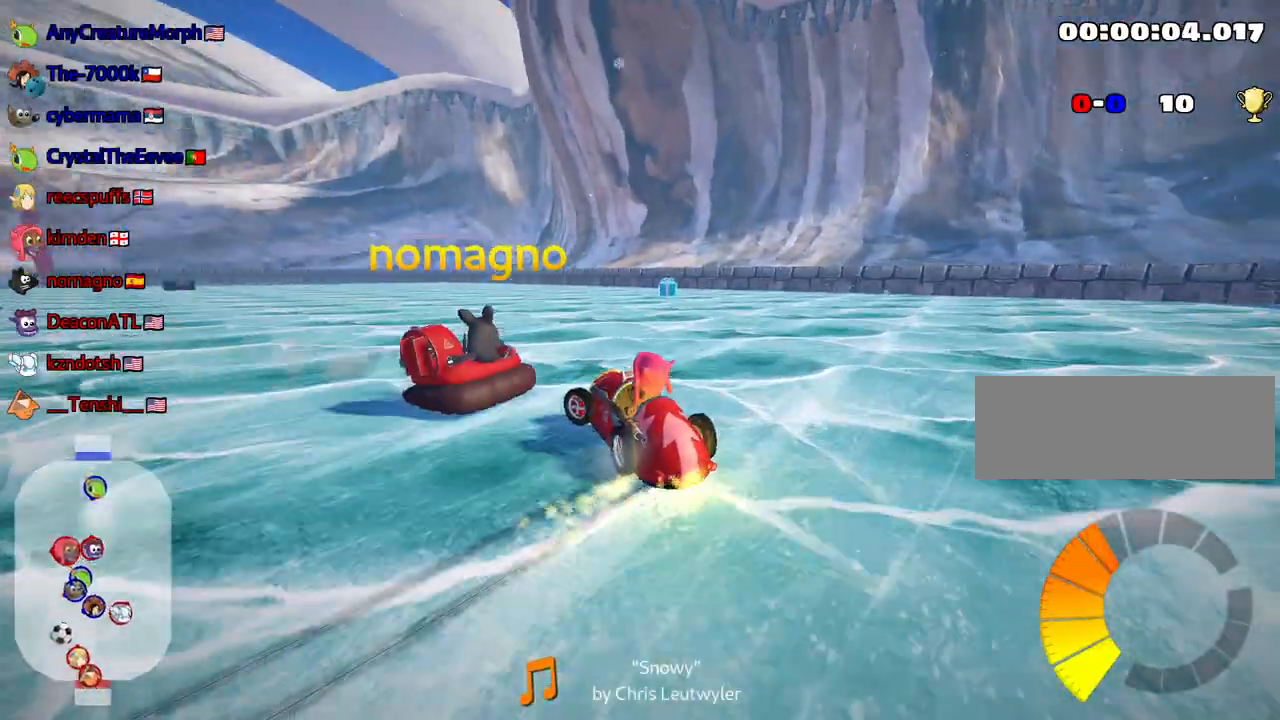
{"keys": ["right", "skid", "up"], "events": [[133, "right", "down"], [150, "left", "up"], [267, "right", "up"], [300, "left", "down"], [433, "left", "up"], [483, "right", "down"]]}
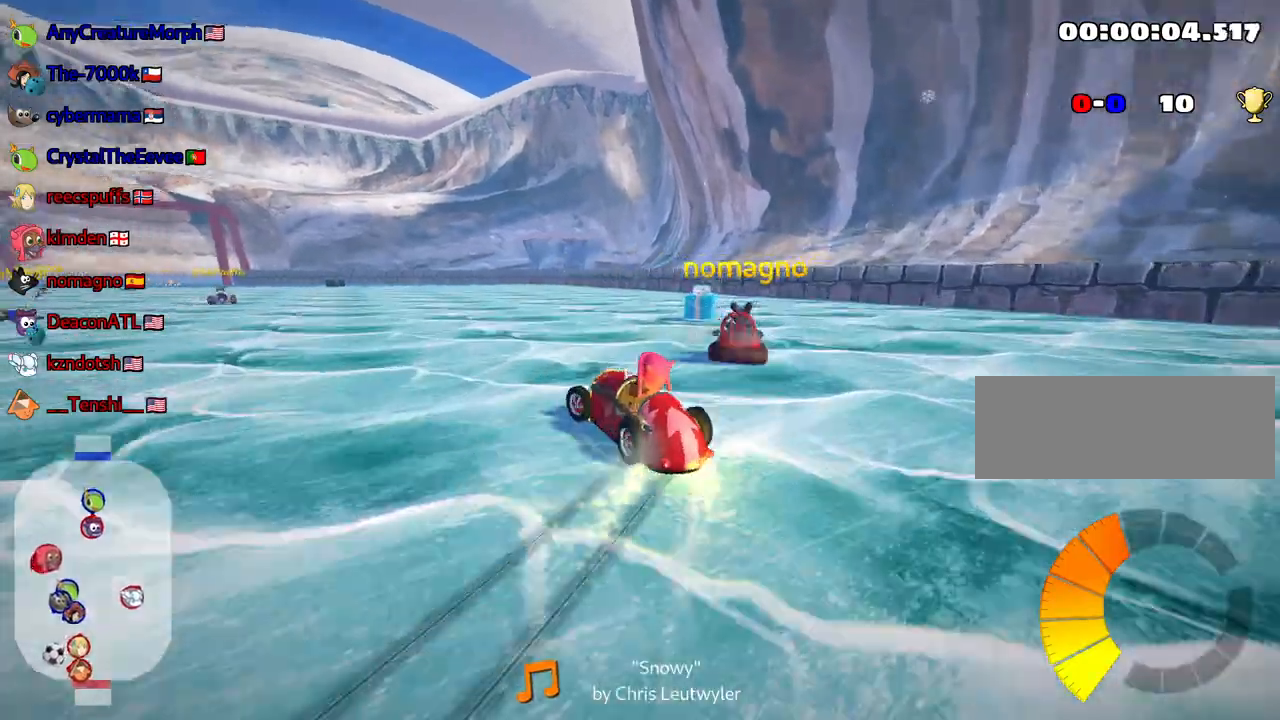
{"keys": ["left", "up"], "events": [[117, "right", "up"], [133, "left", "down"], [283, "skid", "up"]]}
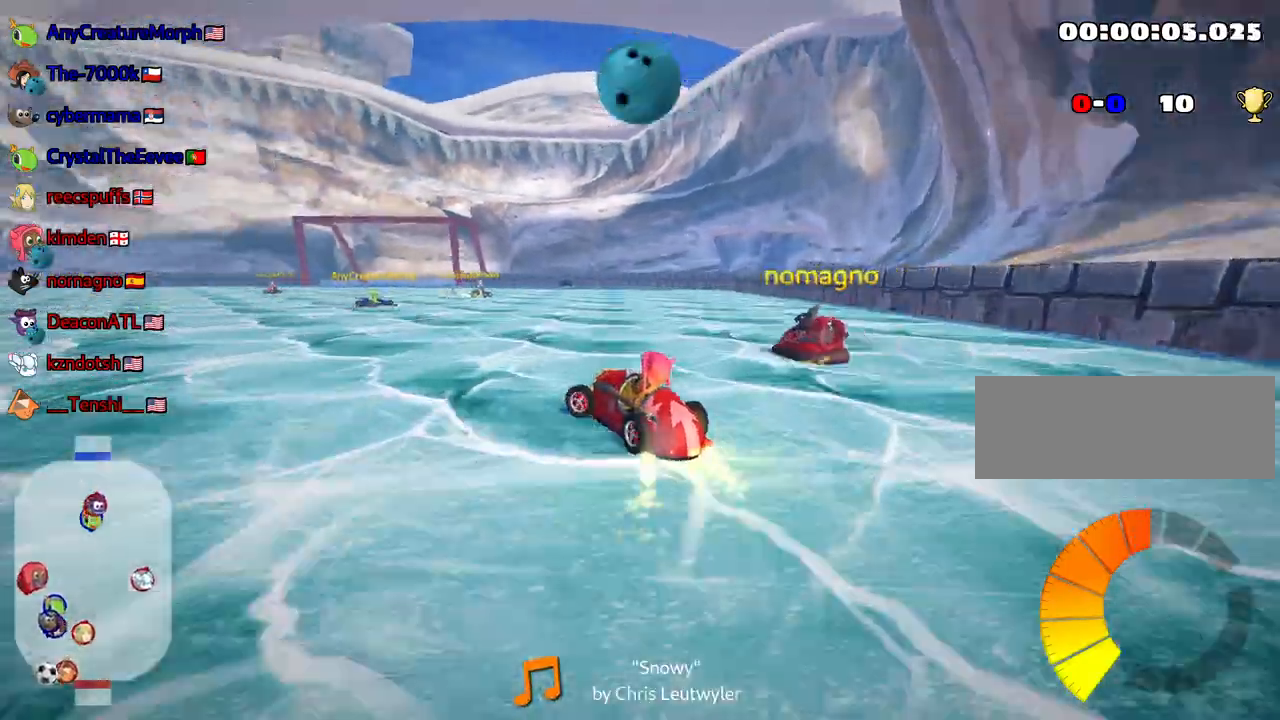
{"keys": ["up"], "events": [[500, "left", "up"]]}
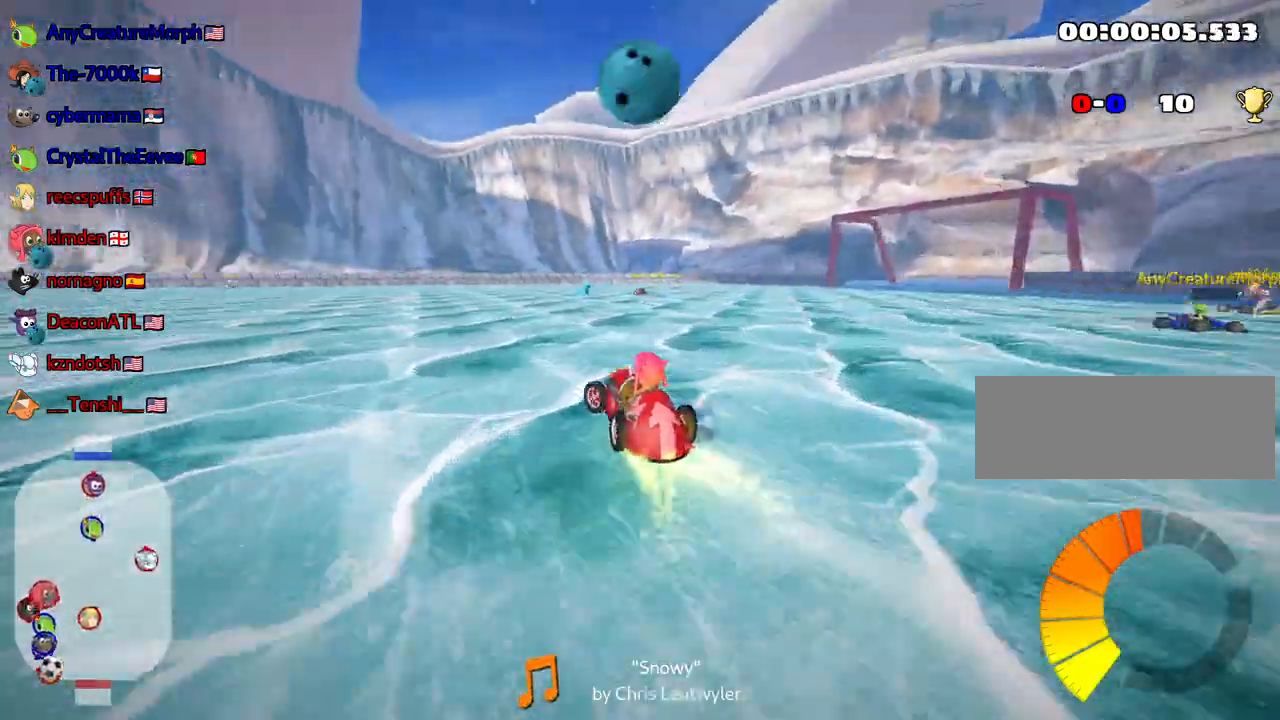
{"keys": ["right", "skid", "up"], "events": [[67, "skid", "down"], [83, "right", "down"]]}
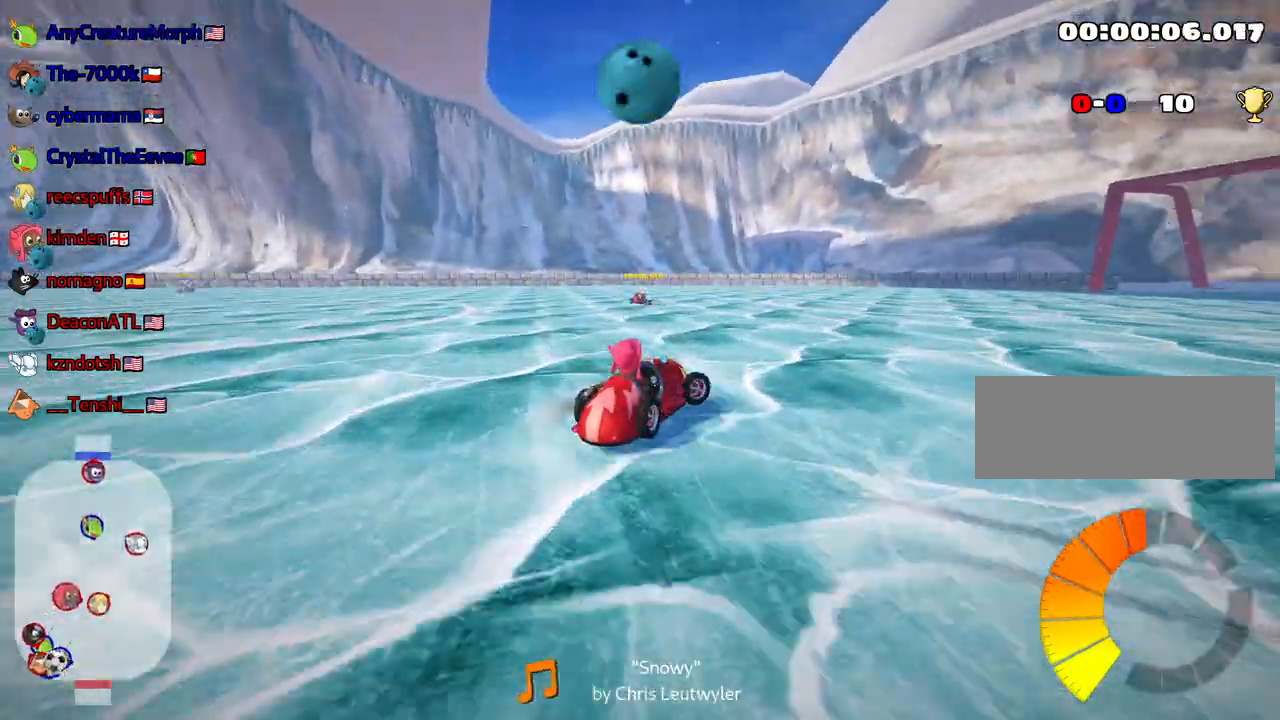
{"keys": ["right", "skid", "up"], "events": [[317, "right", "up"], [450, "right", "down"]]}
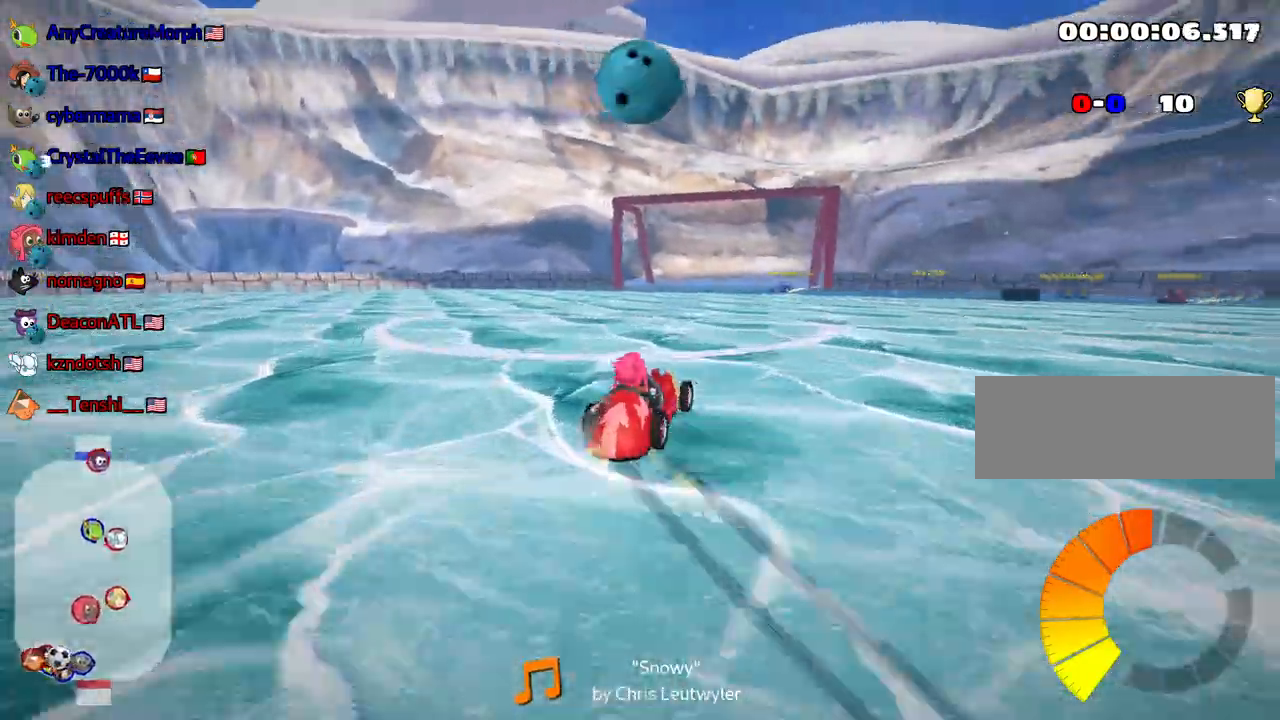
{"keys": ["skid"], "events": [[167, "right", "up"], [500, "up", "up"]]}
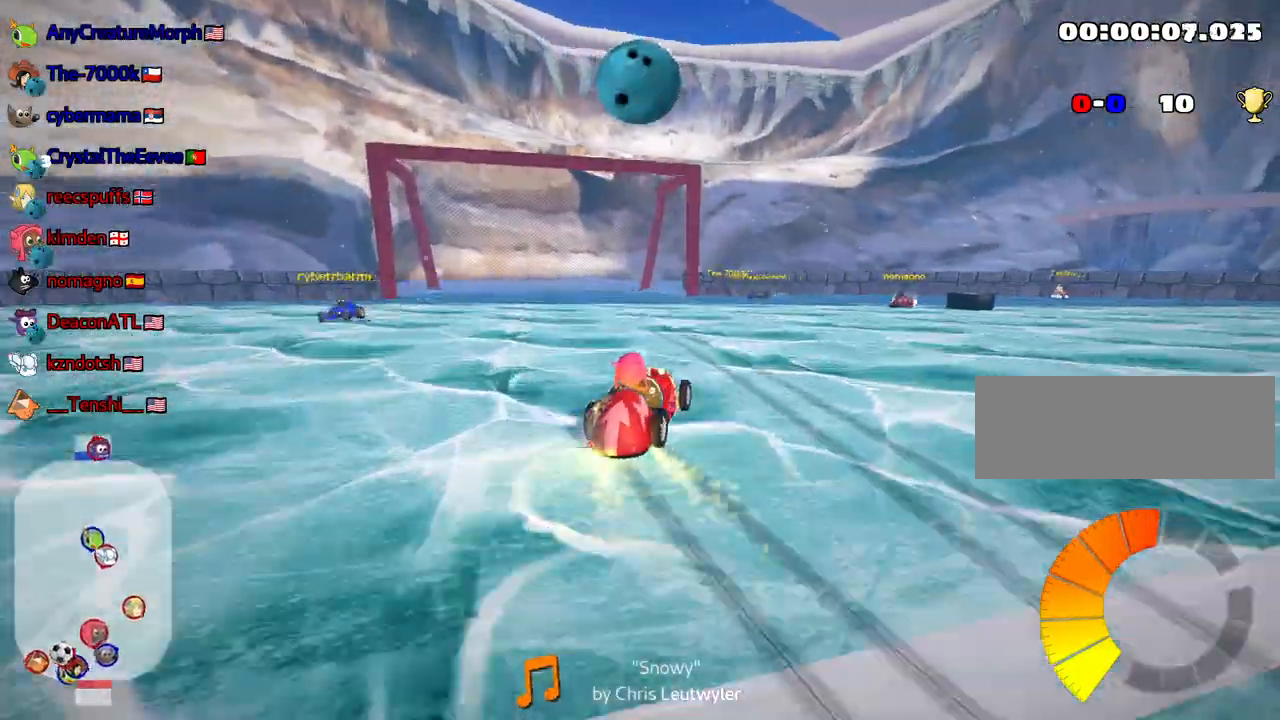
{"keys": ["down", "right"], "events": [[50, "right", "down"], [117, "down", "down"], [233, "skid", "up"]]}
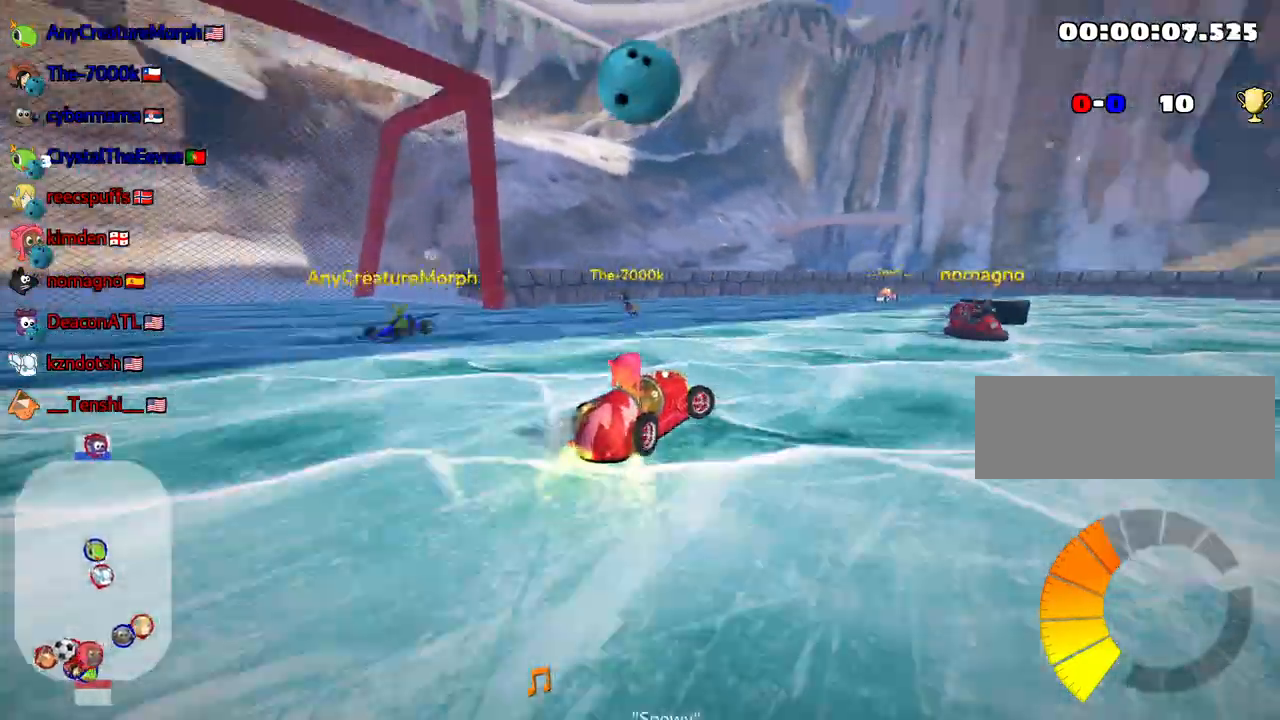
{"keys": [], "events": [[117, "down", "up"], [333, "fire", "down"], [417, "right", "up"], [433, "fire", "up"]]}
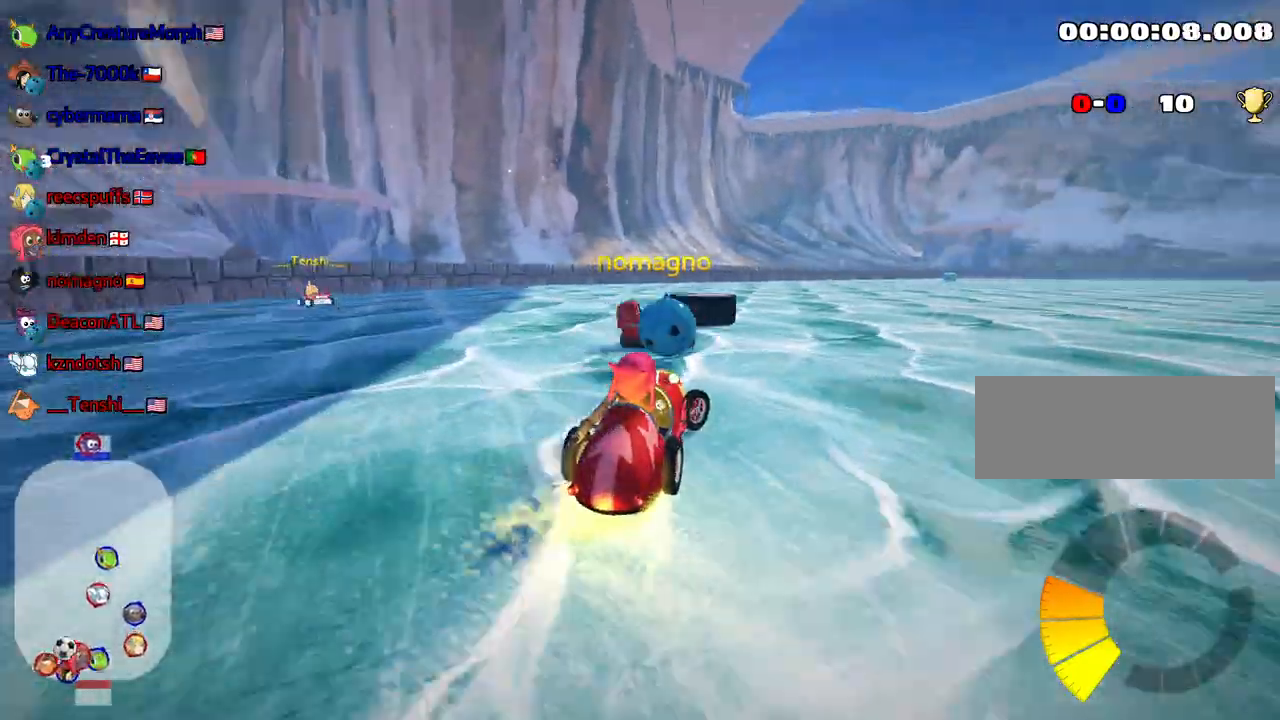
{"keys": ["up"], "events": [[33, "up", "down"], [217, "left", "down"], [433, "left", "up"]]}
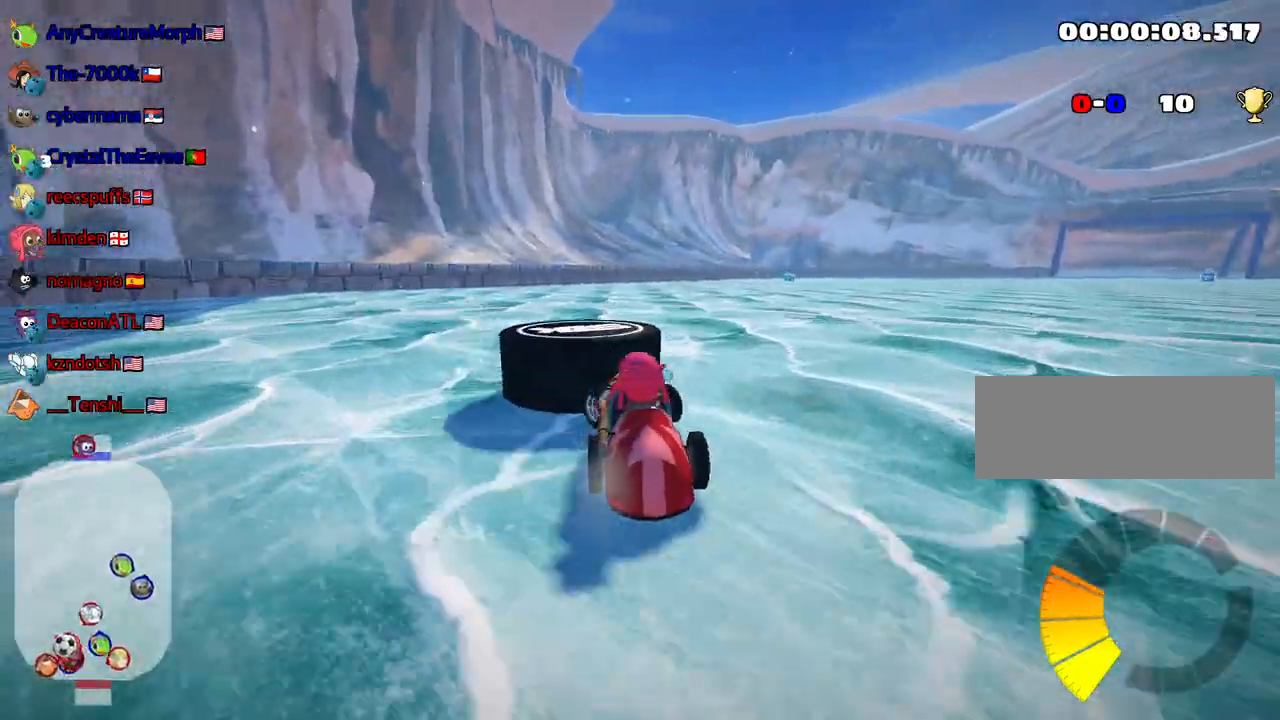
{"keys": ["up"], "events": [[267, "left", "down"], [333, "left", "up"]]}